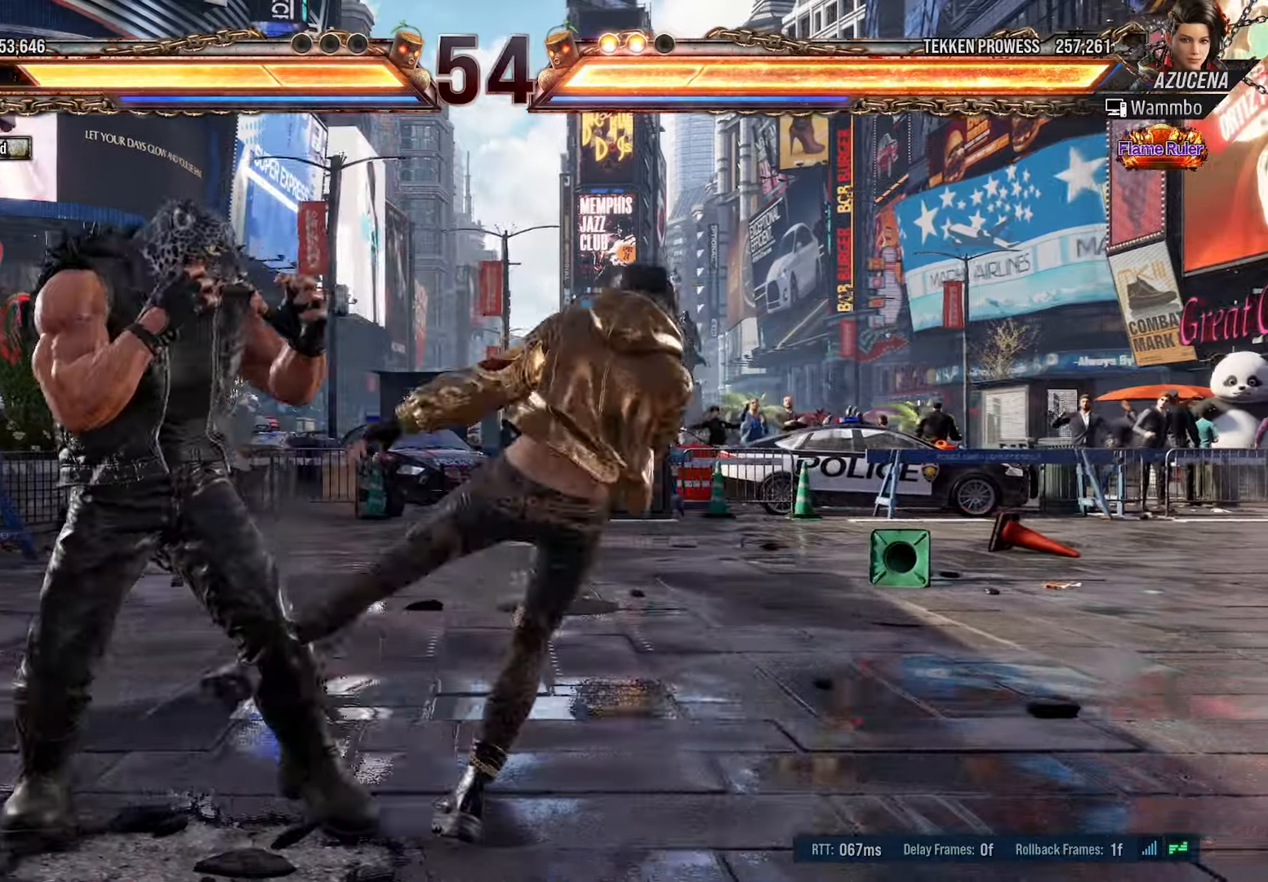
Gameplay with a controller (PlayStation layout); each line is a JSON object with the inputs held at the frame after it. "events" lists button and stick changes between this image and that frame as [ms after this image, input, new state], when the widget could be followed in between. Not read: left_stick right_stick.
{"buttons": ["DPAD_LEFT"], "events": [[300, "DPAD_LEFT", "up"], [400, "DPAD_LEFT", "down"]]}
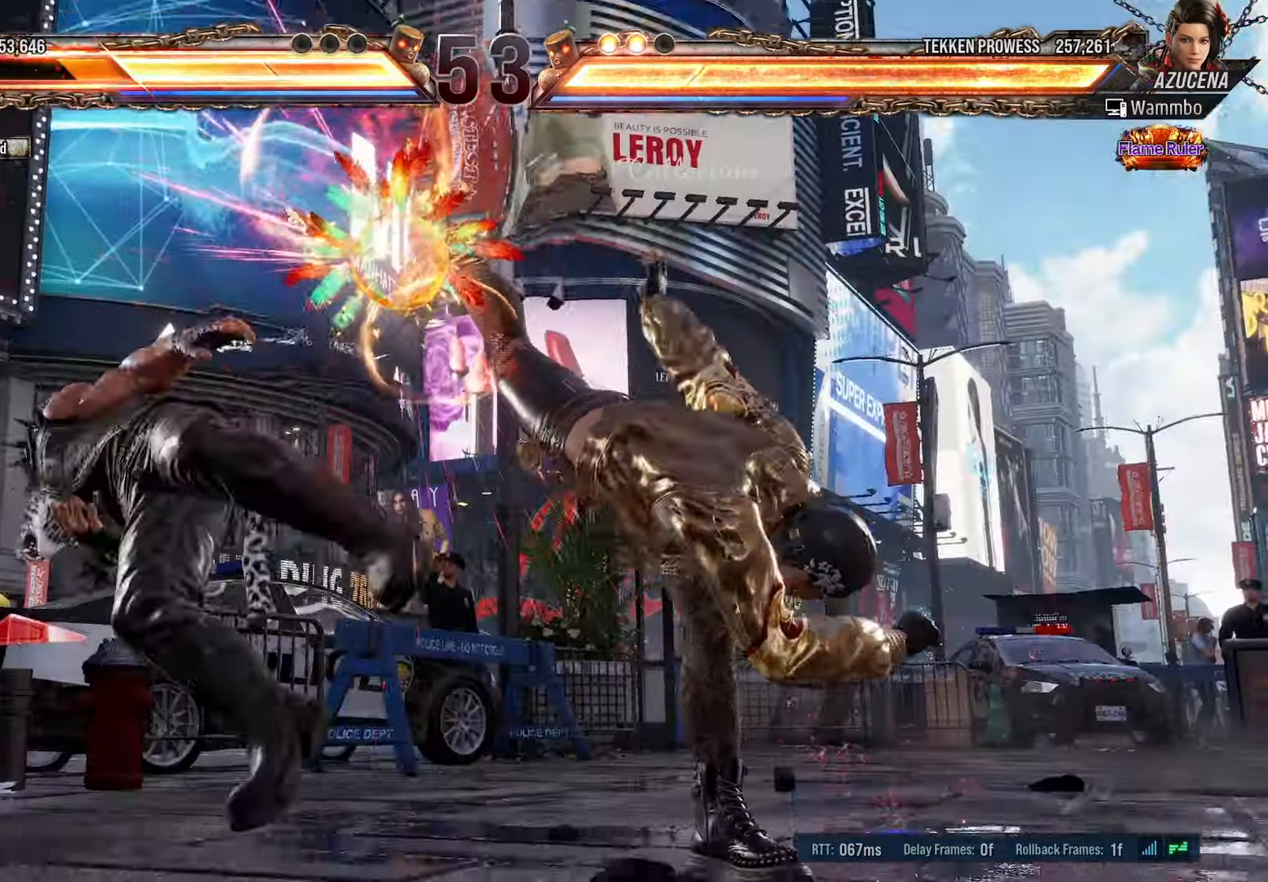
{"buttons": ["SQUARE", "DPAD_LEFT"]}
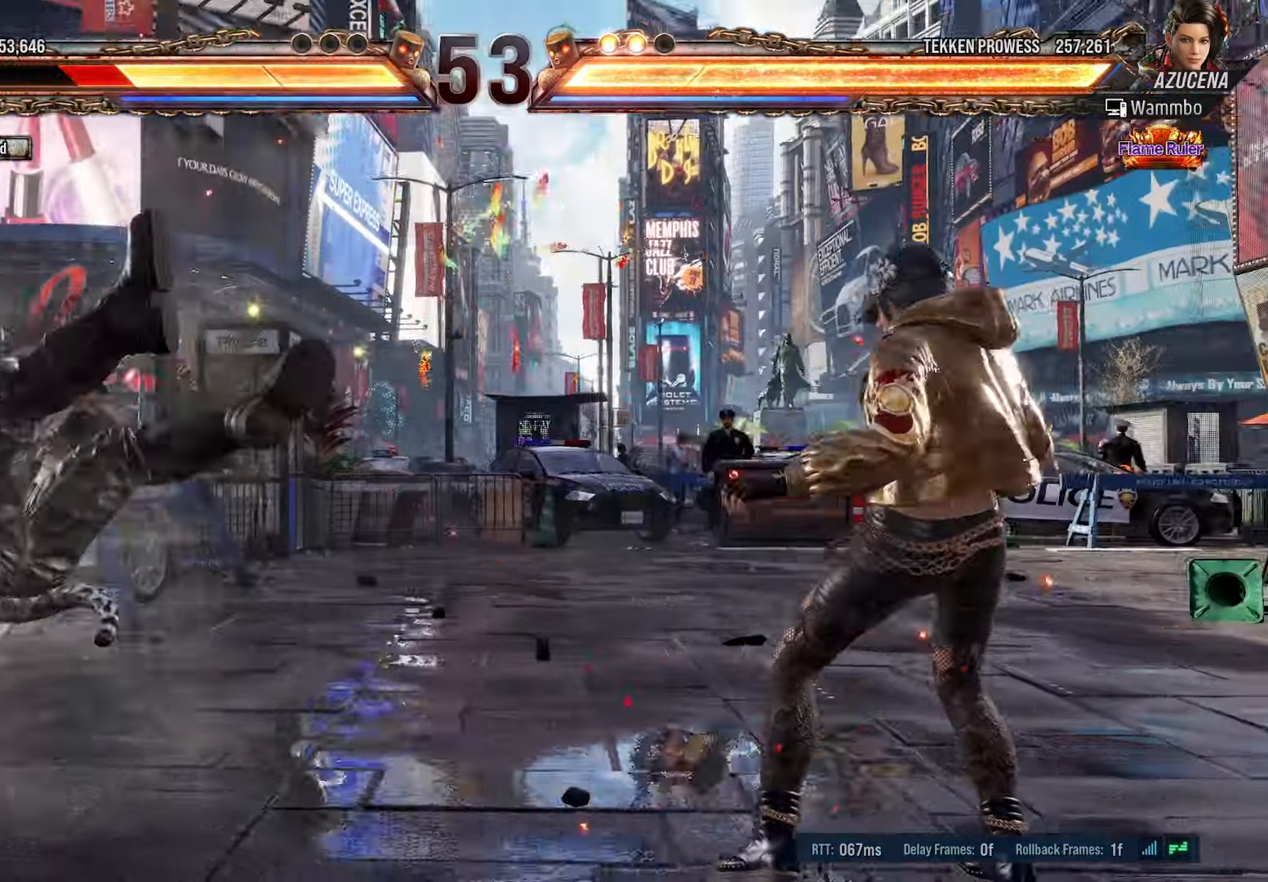
{"buttons": ["TRIANGLE", "DPAD_LEFT"], "events": [[50, "SQUARE", "up"], [150, "SQUARE", "down"], [233, "SQUARE", "up"], [283, "TRIANGLE", "down"], [400, "TRIANGLE", "up"], [500, "TRIANGLE", "down"]]}
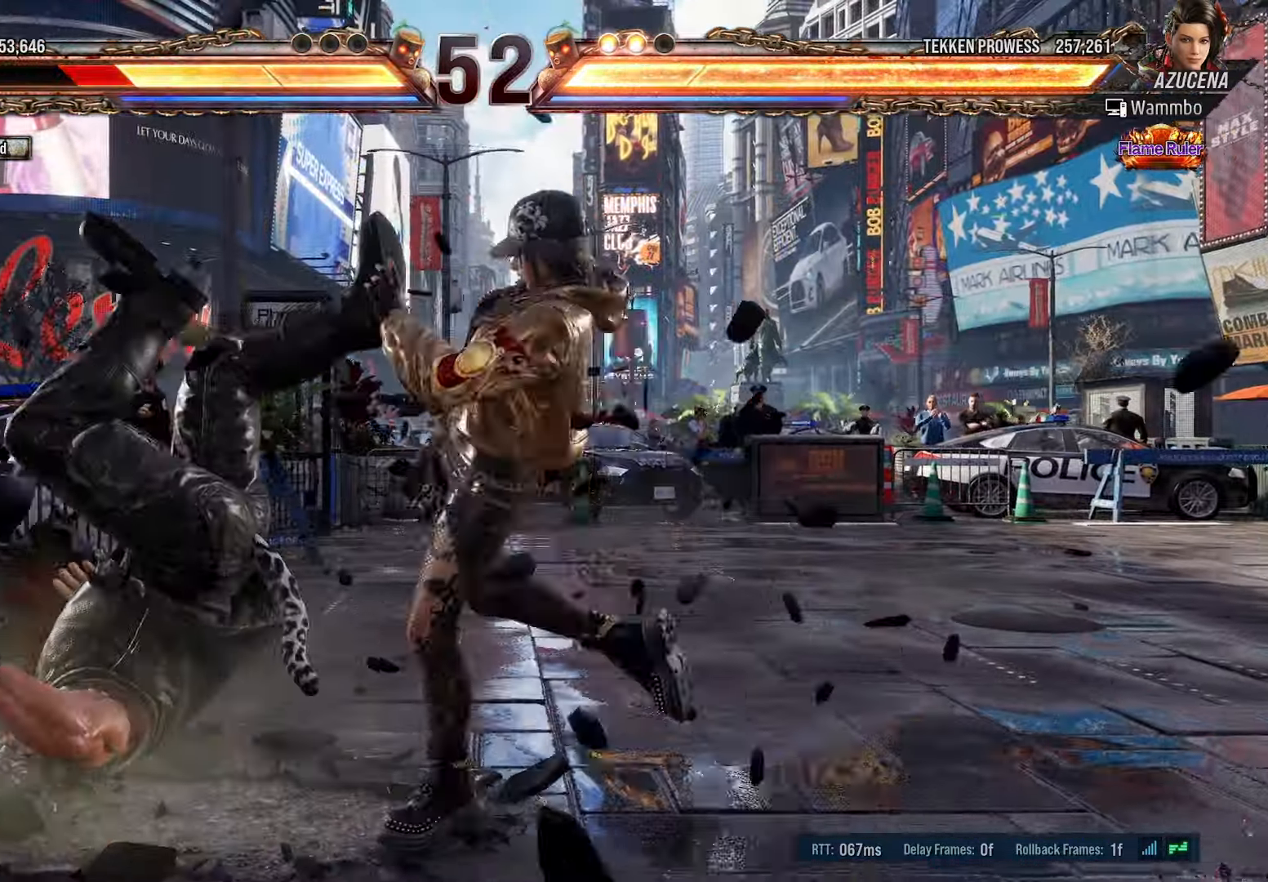
{"buttons": ["SQUARE", "DPAD_LEFT"], "events": [[133, "TRIANGLE", "up"], [266, "SQUARE", "down"], [383, "SQUARE", "up"], [500, "SQUARE", "down"]]}